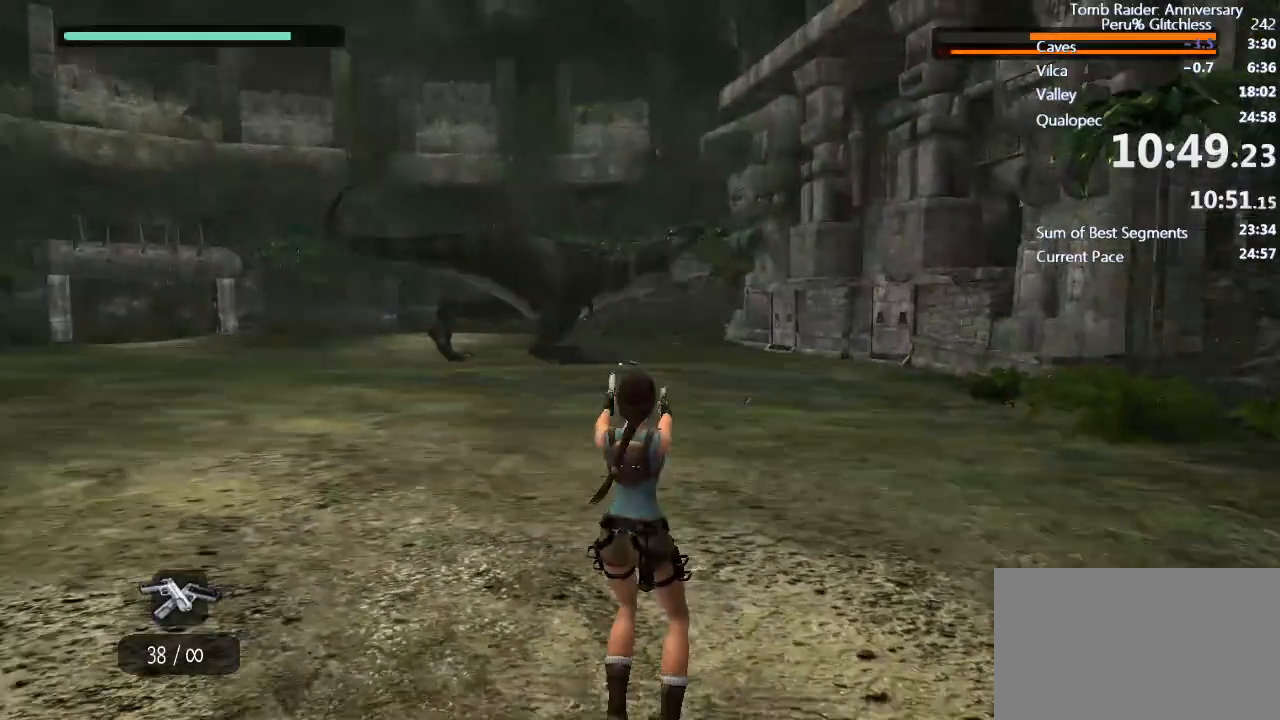
Gameplay with keyboard and mouse; each line is a JSON object with the keys and mouse buttons held at the frame after it. "events" lists presses ("down") and releases ("up") of "1", "2", "3", "4", "5", "a", "alt", "c", "caps_lock", "ctrl", "d", "e", "f", "g", "q", "r", "s", "shift", "space", "t", "tab", "v", "w", "x", "z", "mouse_left", "mouse_wheel" and "mouse_right" between this image and that frame as [ms after this image, input, new state], when the widget could be followed in between. "mouse_left", "mouse_wheel", "mouse_right" = the "left", "wheel", "right" buttons of the "mouse" list. No other keys are recorded. "wheel" means that the mouse wheel is clicked or scrolled. Not read: mouse_move.
{"keys": [], "mouse": ["right"], "events": [[17, "a", "down"], [17, "mouse_left", "up"], [67, "w", "up"], [100, "a", "up"], [100, "mouse_left", "down"], [200, "mouse_left", "up"], [300, "mouse_left", "down"], [333, "a", "down"], [333, "mouse_left", "up"], [383, "a", "up"], [433, "mouse_left", "down"], [483, "mouse_left", "up"]]}
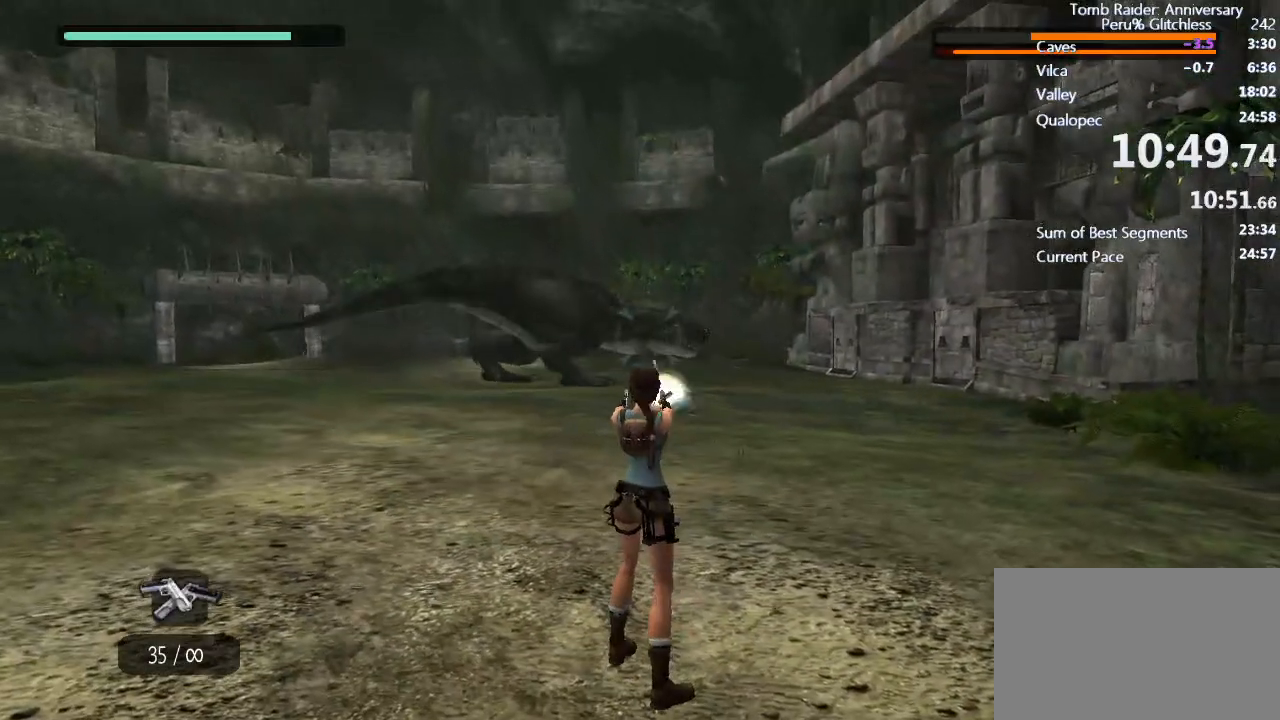
{"keys": [], "mouse": ["left", "right"], "events": [[67, "mouse_left", "down"], [133, "mouse_left", "up"], [167, "mouse_left", "down"], [167, "w", "down"], [217, "mouse_left", "up"], [367, "mouse_left", "down"], [467, "mouse_left", "up"], [500, "mouse_left", "down"], [500, "w", "up"]]}
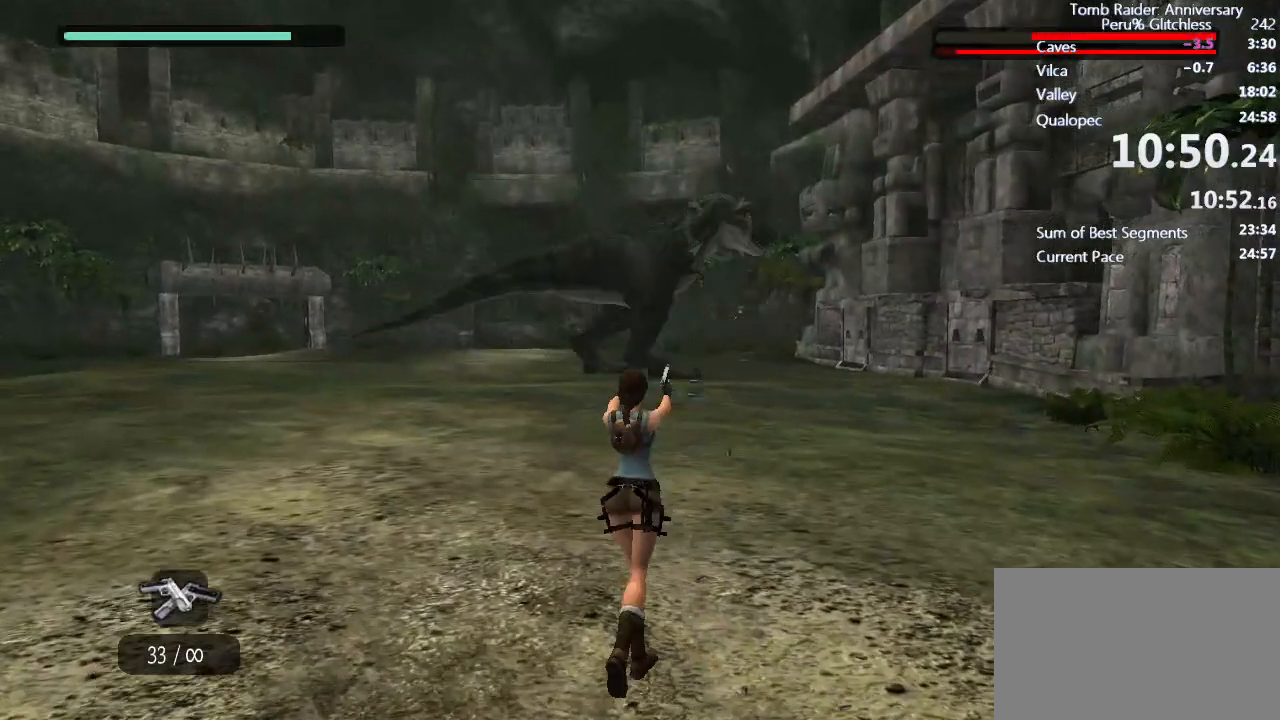
{"keys": ["w"], "mouse": ["left", "right"], "events": [[50, "mouse_left", "up"], [83, "mouse_left", "down"], [183, "mouse_left", "up"], [283, "mouse_left", "down"], [417, "mouse_left", "up"], [417, "w", "down"], [467, "mouse_left", "down"]]}
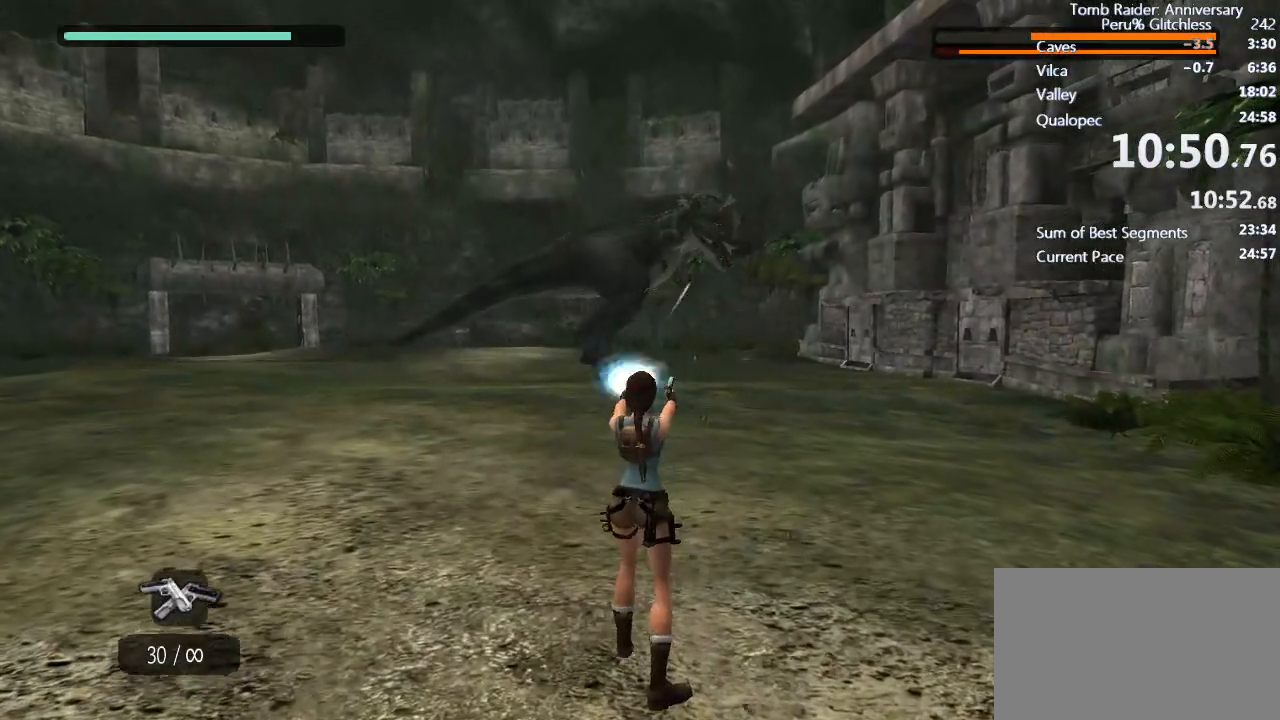
{"keys": [], "mouse": ["right"], "events": [[67, "mouse_left", "up"], [67, "w", "up"], [117, "mouse_left", "down"], [150, "mouse_left", "up"], [200, "mouse_left", "down"], [250, "mouse_left", "up"], [250, "w", "down"], [350, "mouse_left", "down"], [383, "mouse_left", "up"], [433, "mouse_left", "down"], [433, "w", "up"], [483, "mouse_left", "up"]]}
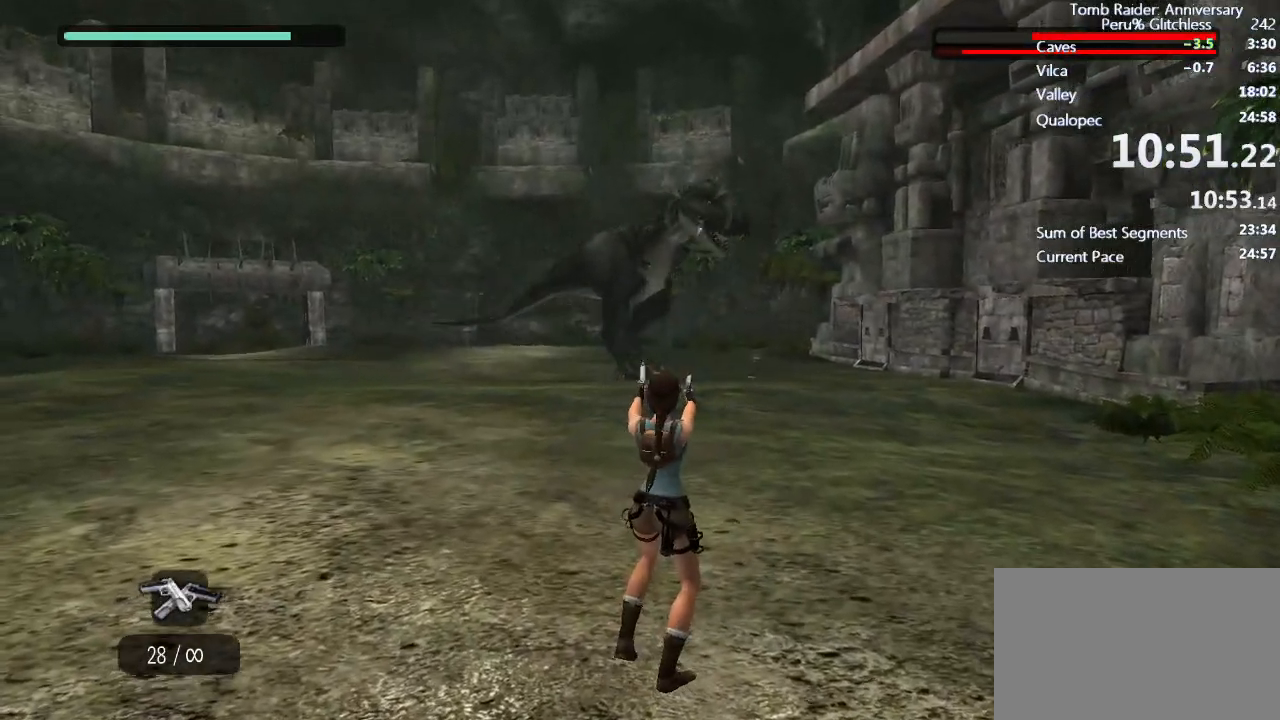
{"keys": [], "mouse": ["right"], "events": [[83, "mouse_left", "down"], [117, "mouse_left", "up"], [167, "mouse_left", "down"], [217, "mouse_left", "up"], [267, "mouse_left", "down"], [267, "w", "down"], [350, "mouse_left", "up"], [350, "w", "up"], [400, "mouse_left", "down"], [450, "mouse_left", "up"]]}
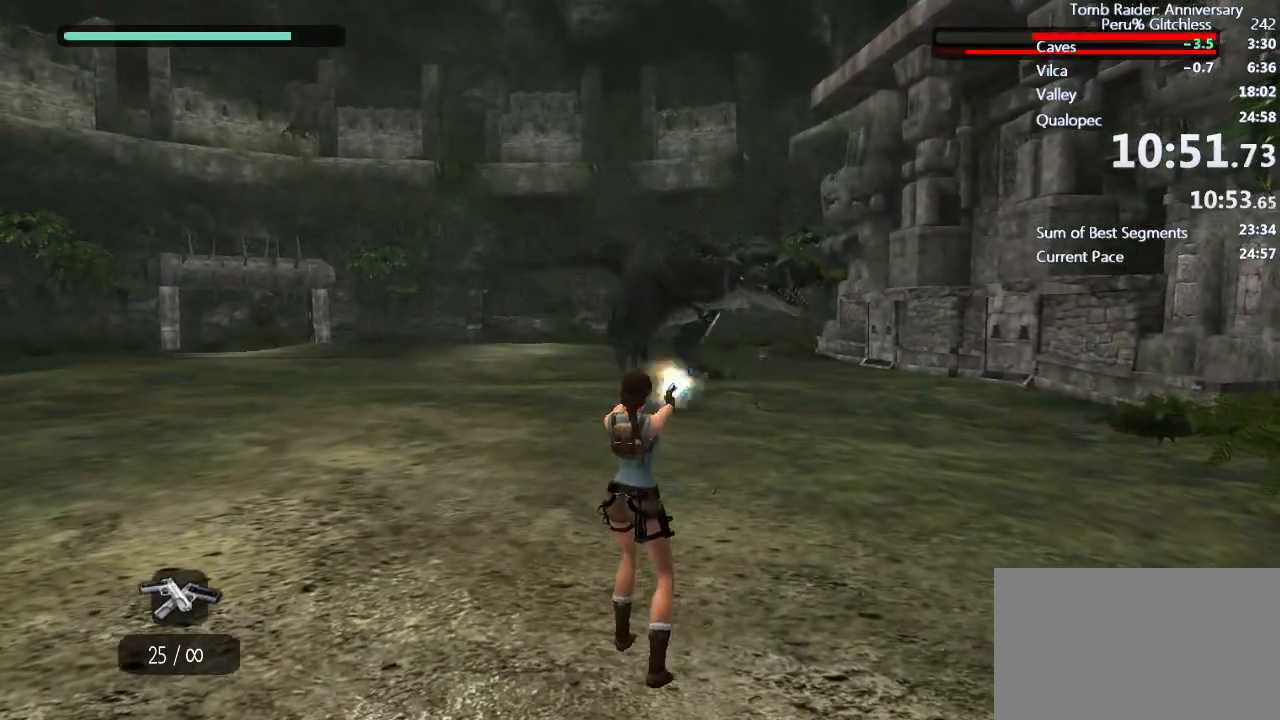
{"keys": [], "mouse": ["right"], "events": [[50, "mouse_left", "down"], [100, "mouse_left", "up"], [150, "mouse_left", "down"], [183, "mouse_left", "up"], [283, "mouse_left", "down"], [333, "mouse_left", "up"], [383, "mouse_left", "down"], [467, "mouse_left", "up"]]}
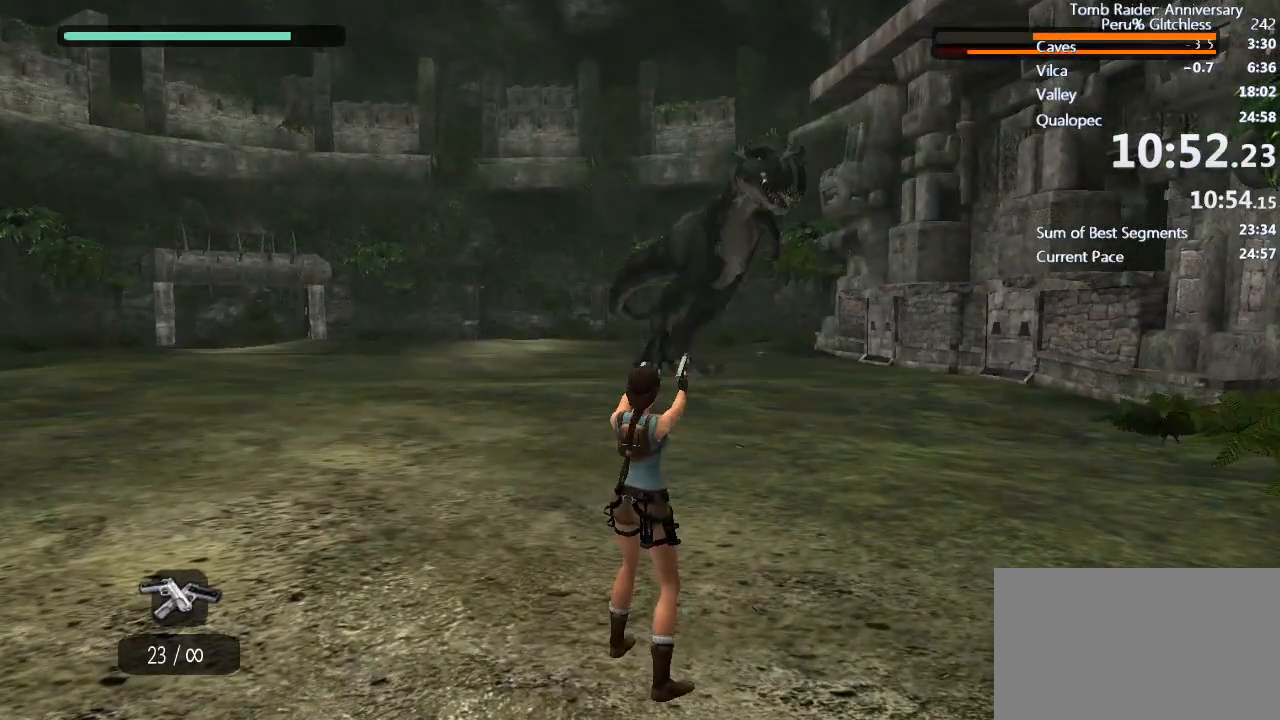
{"keys": [], "mouse": ["left", "right"], "events": [[17, "mouse_left", "down"], [67, "mouse_left", "up"], [150, "d", "down"], [150, "mouse_left", "down"], [200, "mouse_left", "up"], [250, "d", "up"], [250, "mouse_left", "down"], [350, "mouse_left", "up"], [400, "mouse_left", "down"], [433, "mouse_left", "up"], [483, "mouse_left", "down"]]}
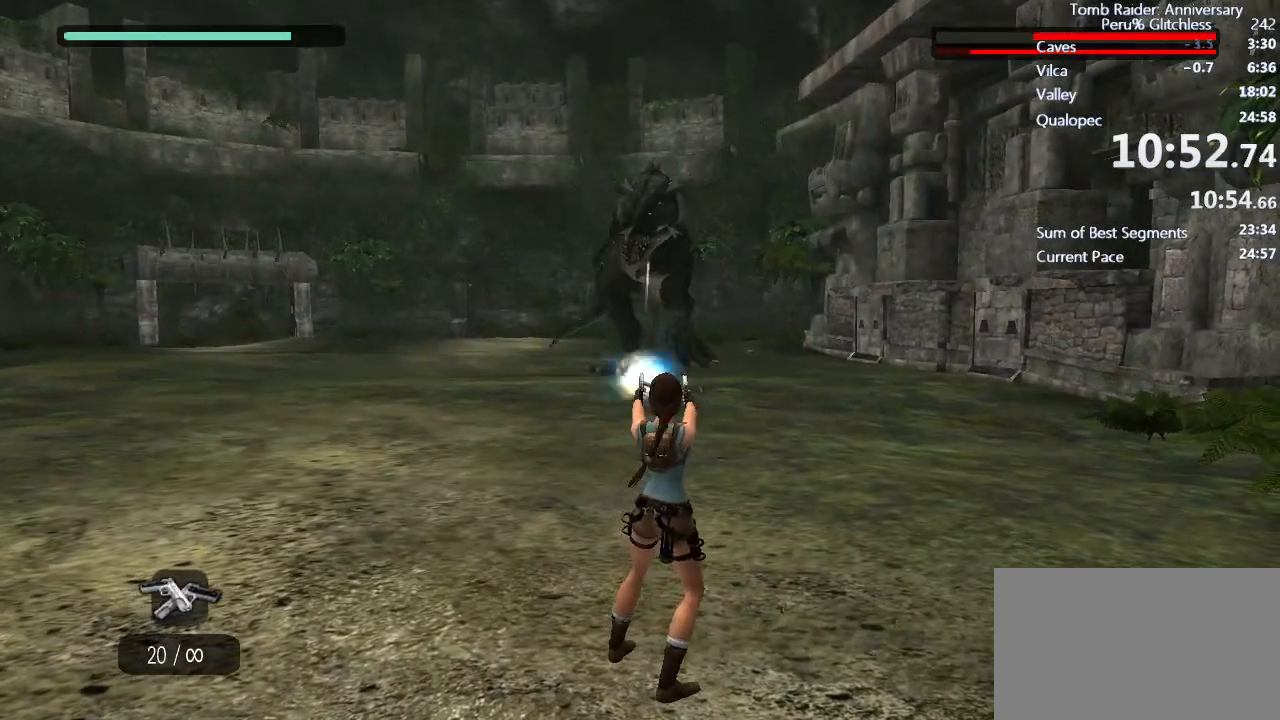
{"keys": [], "mouse": ["left", "right"], "events": [[83, "mouse_left", "up"], [117, "mouse_left", "down"], [167, "mouse_left", "up"], [217, "mouse_left", "down"], [317, "mouse_left", "up"], [350, "mouse_left", "down"], [450, "mouse_left", "up"], [500, "mouse_left", "down"]]}
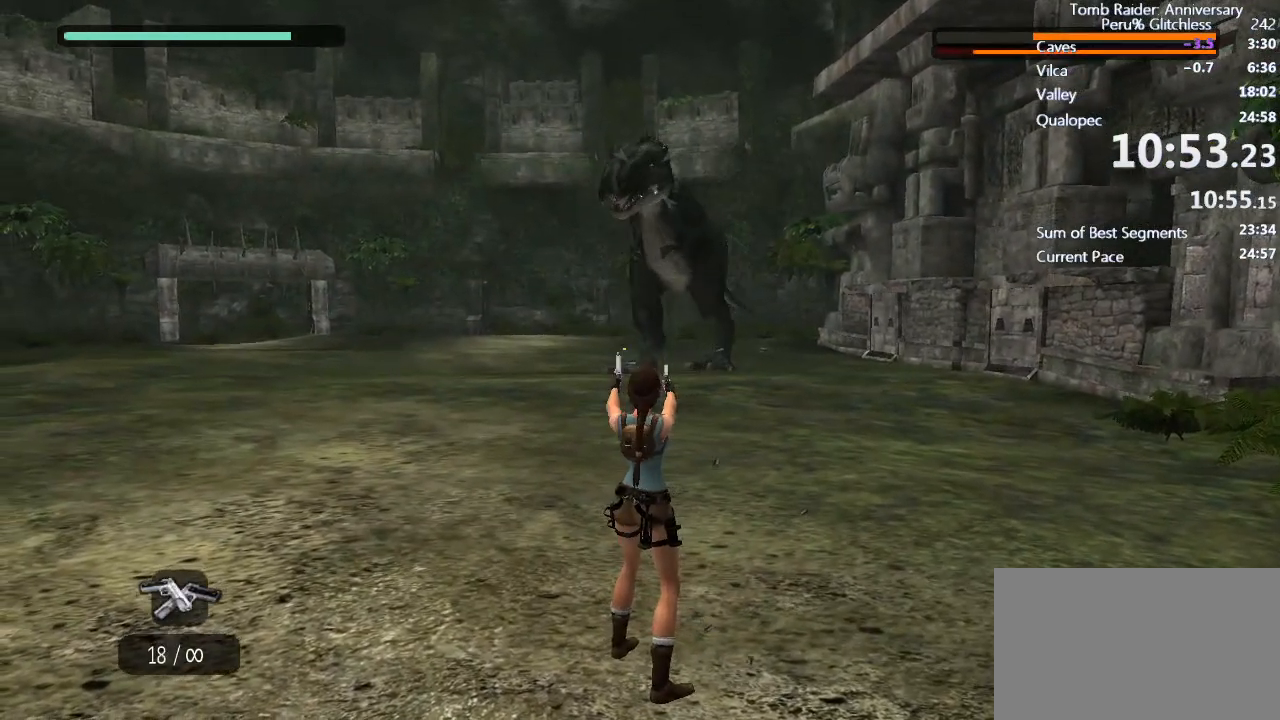
{"keys": [], "mouse": ["left", "right"], "events": [[50, "mouse_left", "up"], [100, "mouse_left", "down"], [150, "mouse_left", "up"], [183, "mouse_left", "down"], [283, "mouse_left", "up"], [317, "mouse_left", "down"], [367, "mouse_left", "up"], [417, "mouse_left", "down"]]}
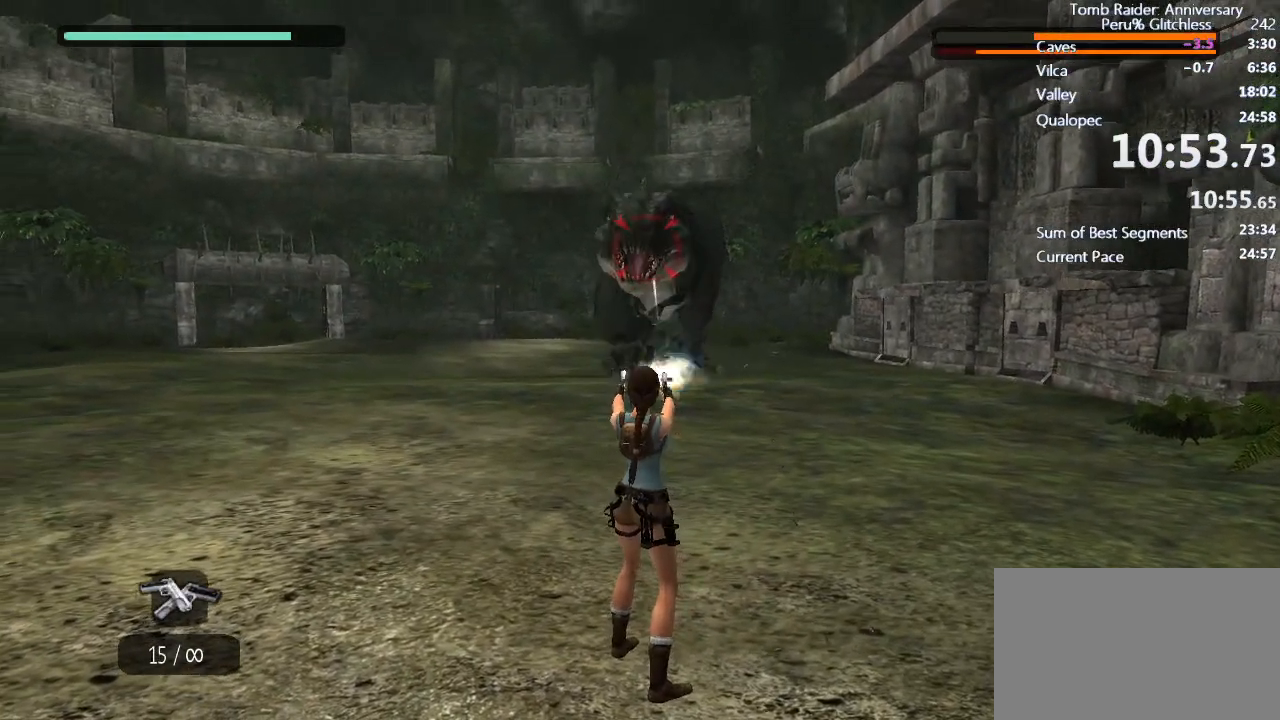
{"keys": ["ctrl", "s"], "mouse": ["right"], "events": [[17, "mouse_left", "up"], [17, "s", "down"], [483, "ctrl", "down"]]}
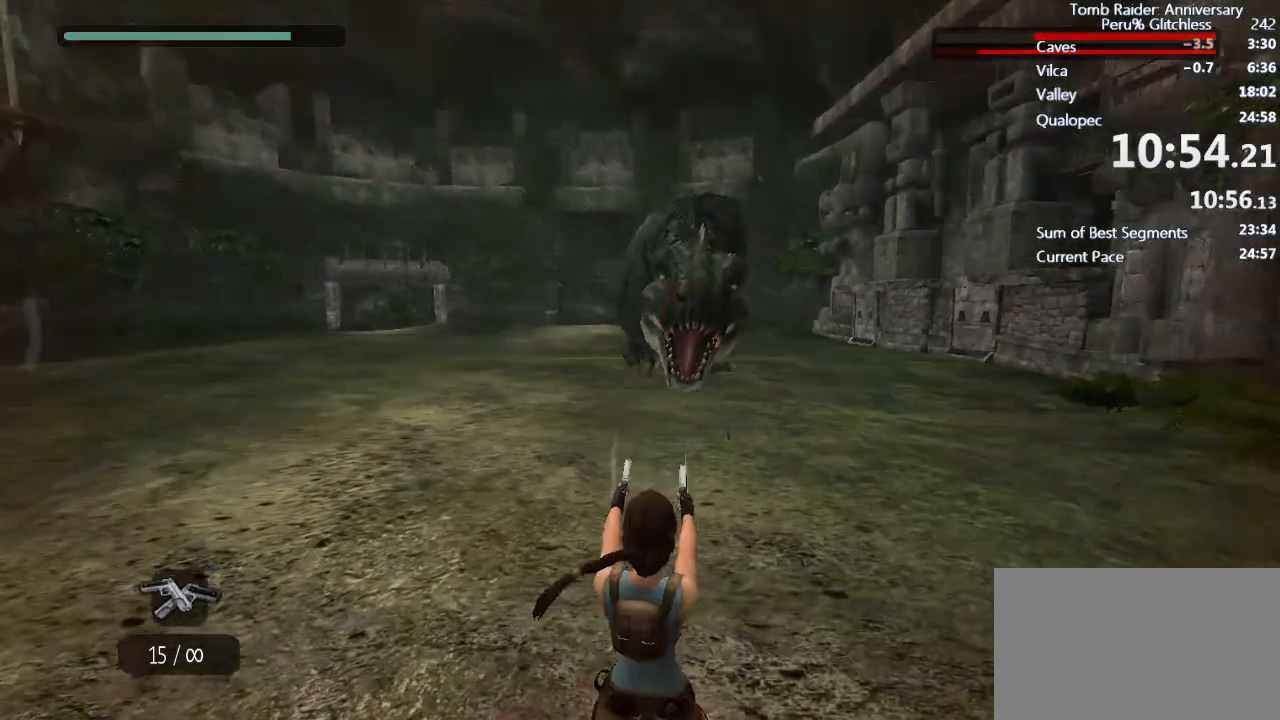
{"keys": [], "mouse": ["right"], "events": [[83, "ctrl", "up"], [217, "s", "up"]]}
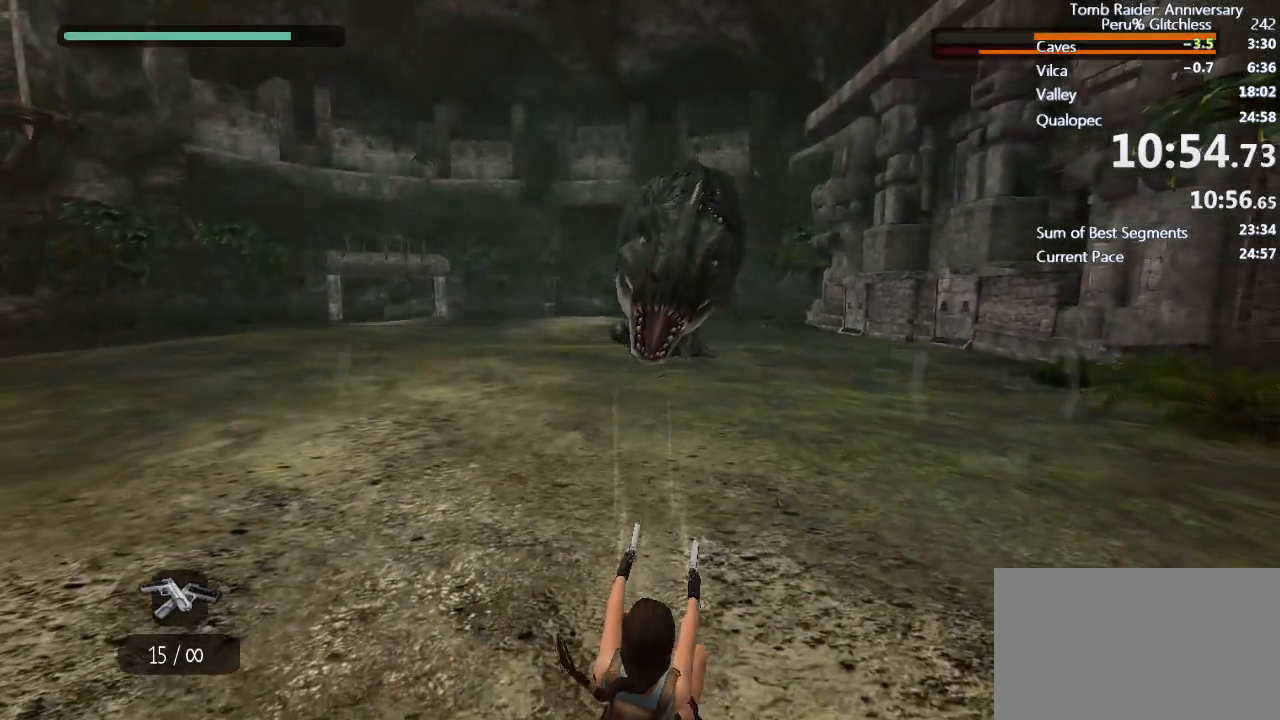
{"keys": [], "mouse": ["right"], "events": []}
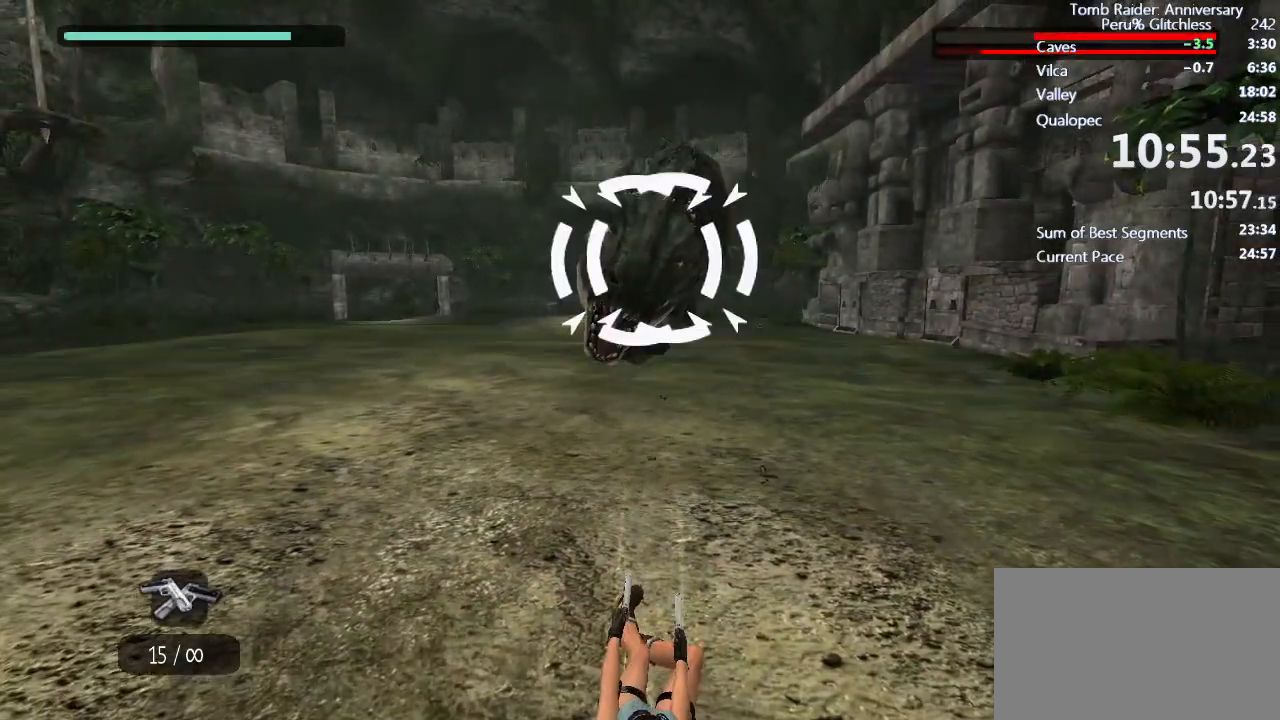
{"keys": [], "mouse": [], "events": [[117, "mouse_left", "down"], [167, "mouse_left", "up"], [433, "mouse_right", "up"]]}
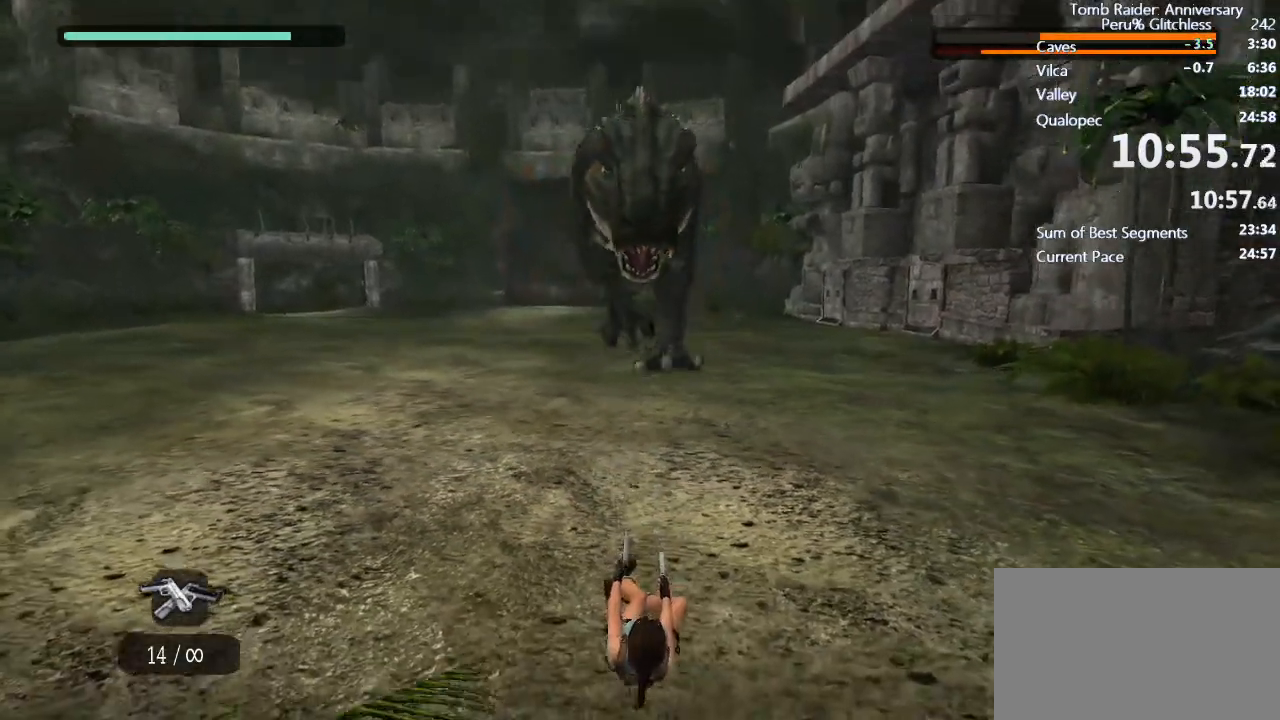
{"keys": [], "mouse": [], "events": [[83, "e", "down"], [167, "e", "up"], [267, "e", "down"], [317, "e", "up"]]}
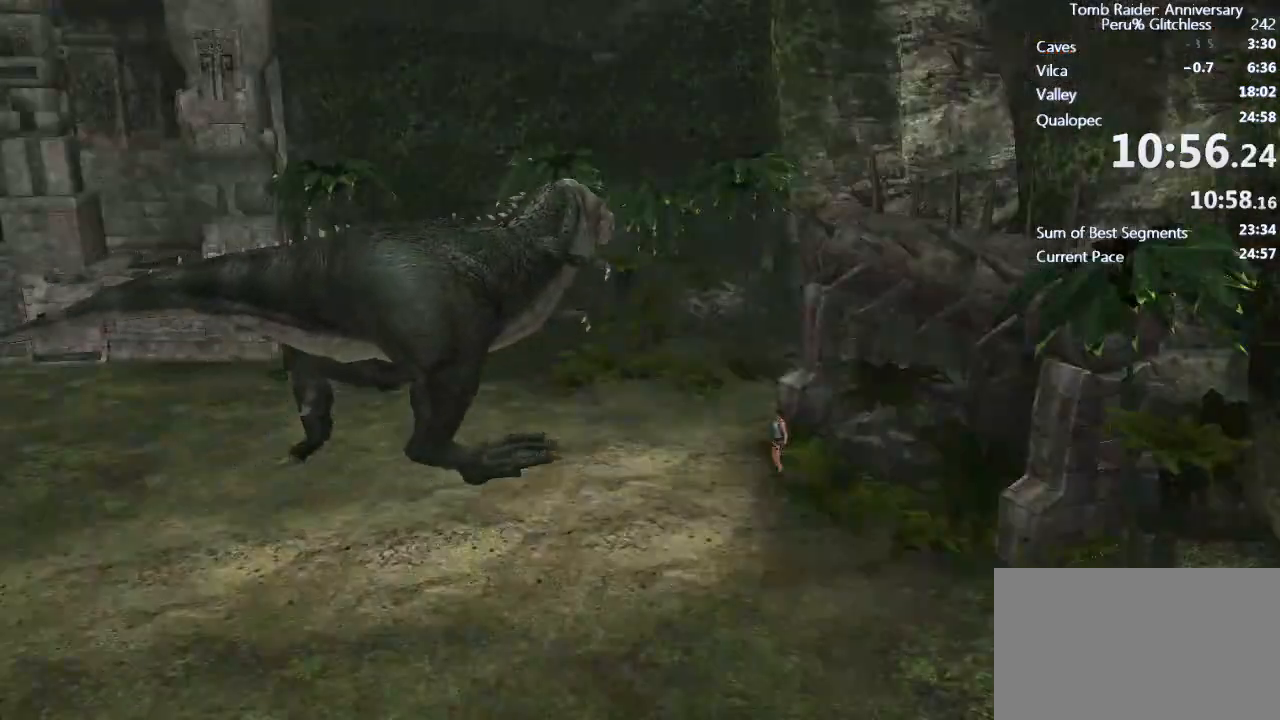
{"keys": [], "mouse": [], "events": []}
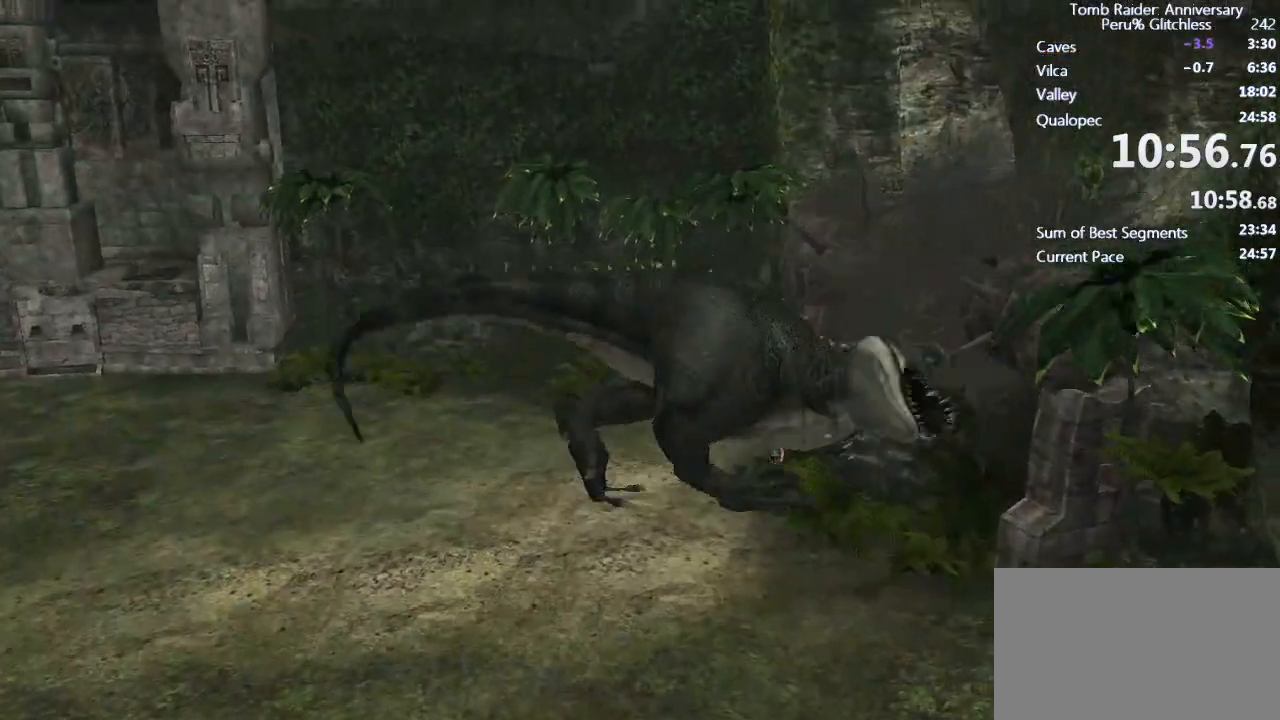
{"keys": [], "mouse": [], "events": []}
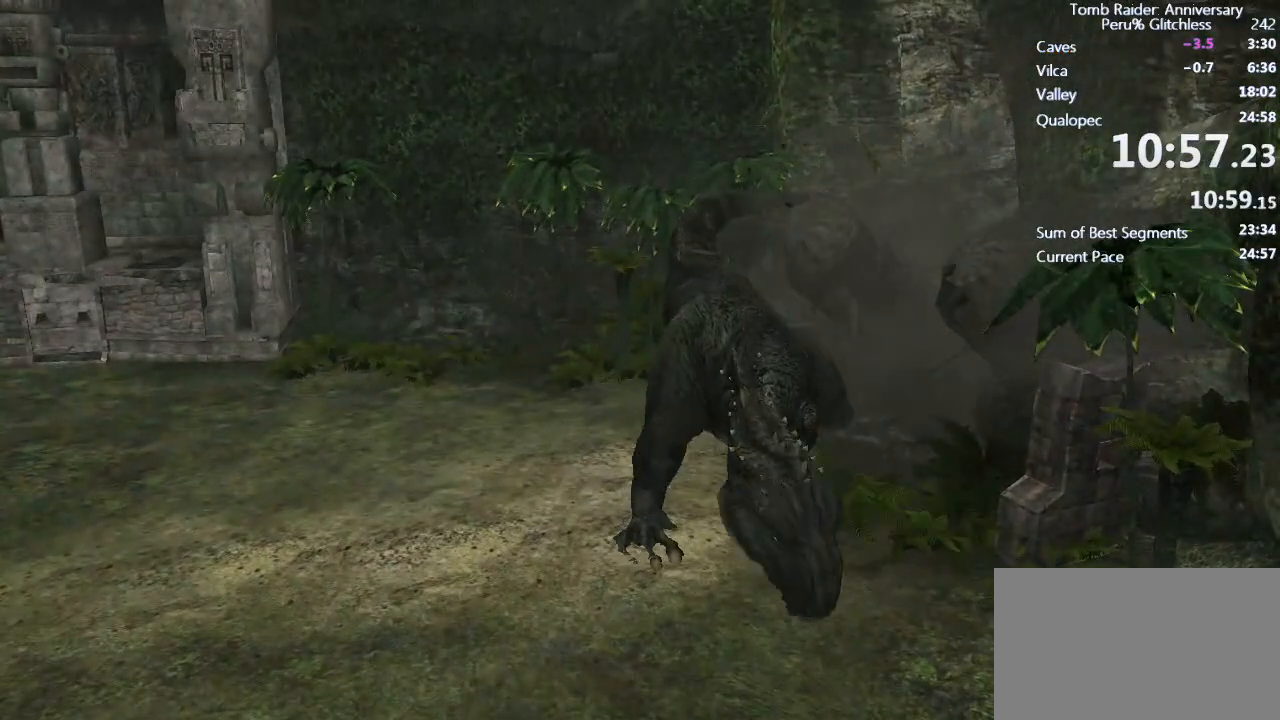
{"keys": [], "mouse": [], "events": []}
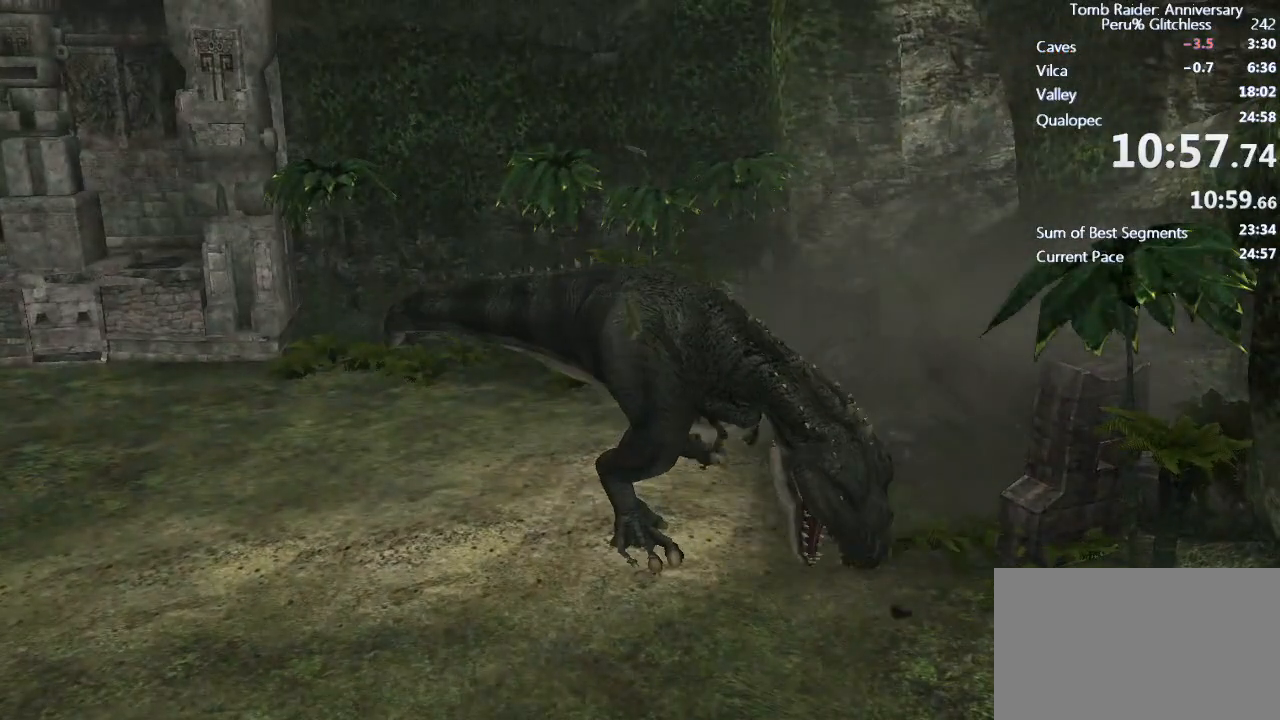
{"keys": ["a"], "mouse": [], "events": [[50, "a", "down"]]}
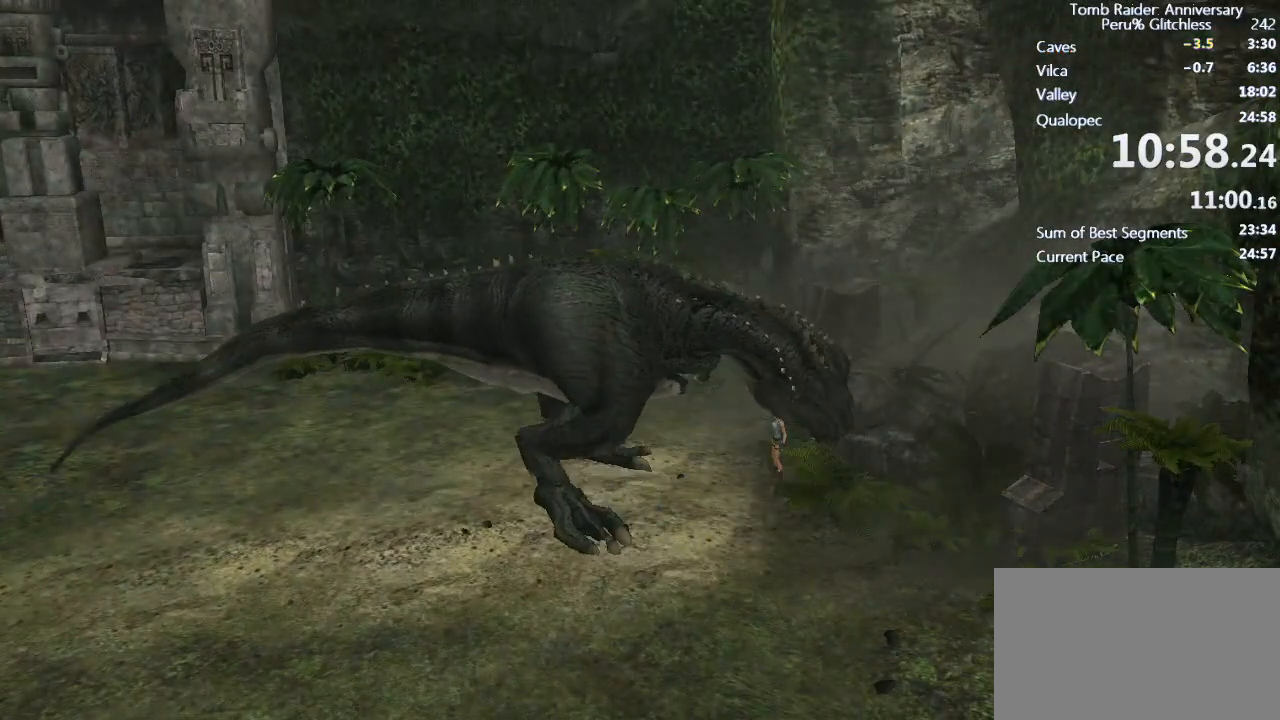
{"keys": ["a"], "mouse": ["right"], "events": [[433, "mouse_left", "down"], [433, "mouse_right", "down"], [483, "mouse_left", "up"]]}
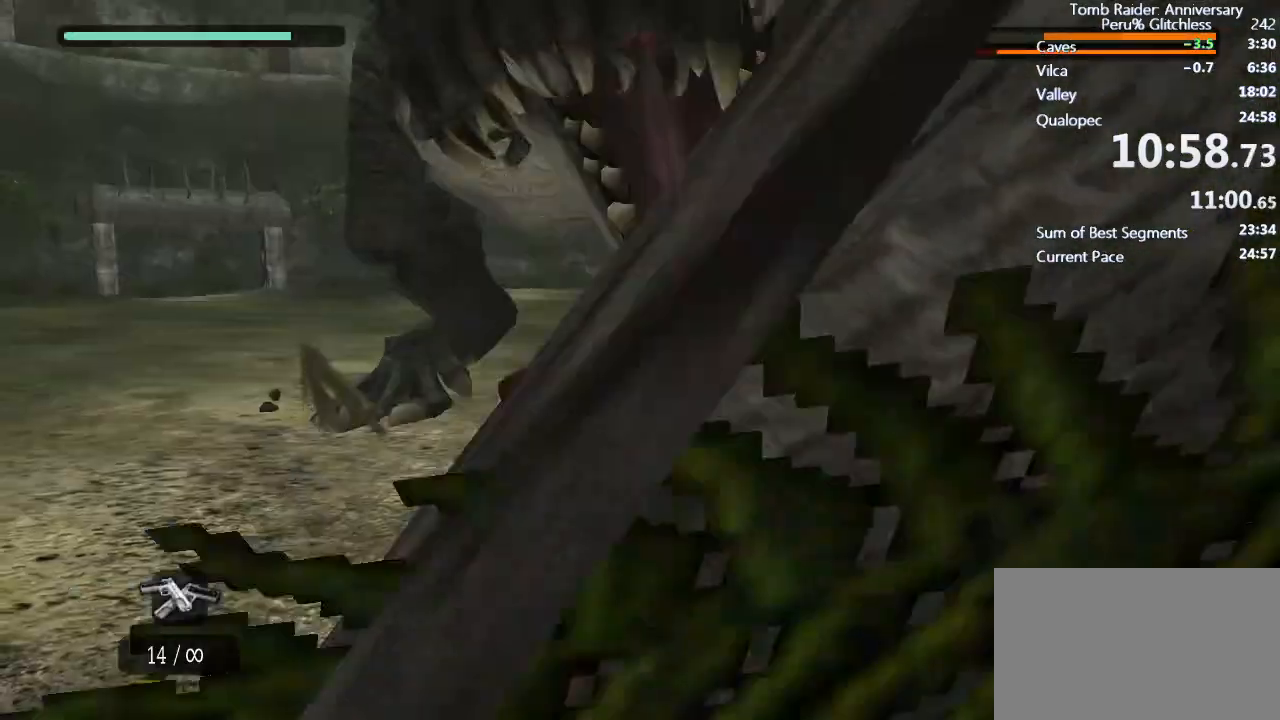
{"keys": ["a"], "mouse": ["left", "right"], "events": [[83, "mouse_left", "down"], [117, "mouse_left", "up"], [217, "mouse_left", "down"], [267, "mouse_left", "up"], [317, "mouse_left", "down"], [317, "w", "down"], [400, "mouse_left", "up"], [400, "w", "up"], [500, "mouse_left", "down"]]}
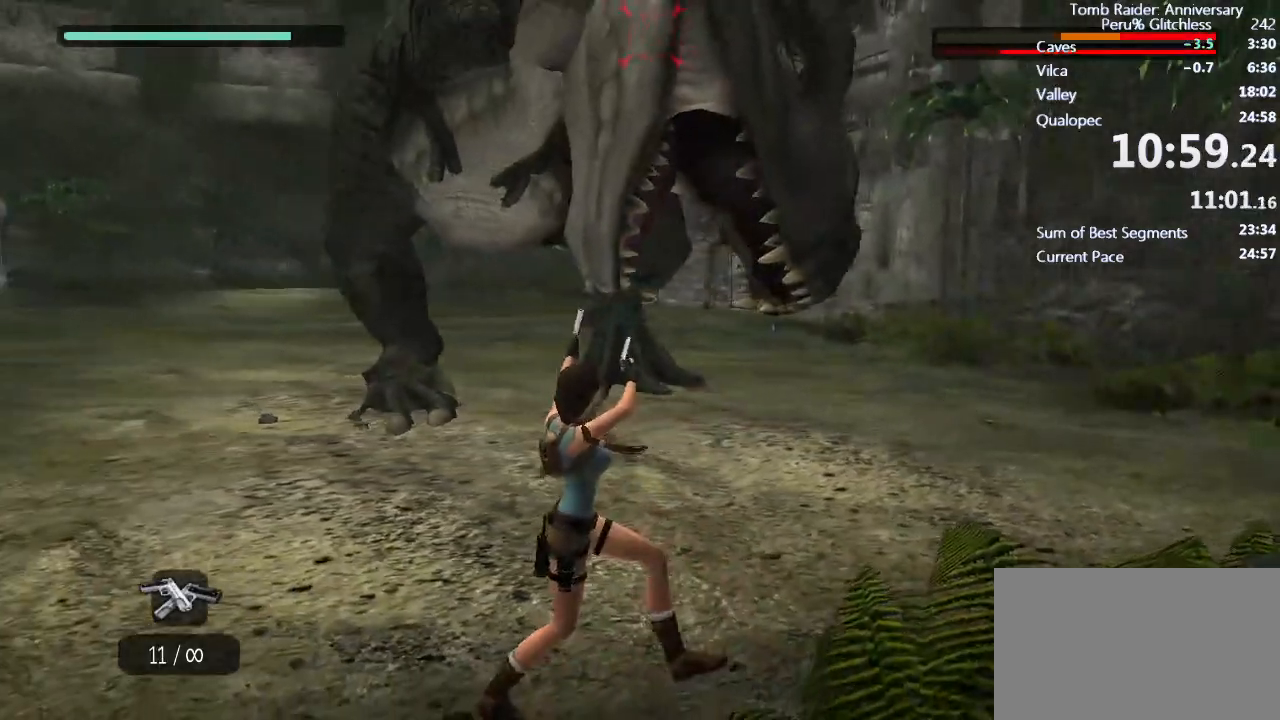
{"keys": ["a", "s"], "mouse": ["left", "right"], "events": [[50, "mouse_left", "up"], [150, "mouse_left", "down"], [200, "mouse_left", "up"], [233, "mouse_left", "down"], [333, "mouse_left", "up"], [417, "s", "down"], [467, "mouse_left", "down"]]}
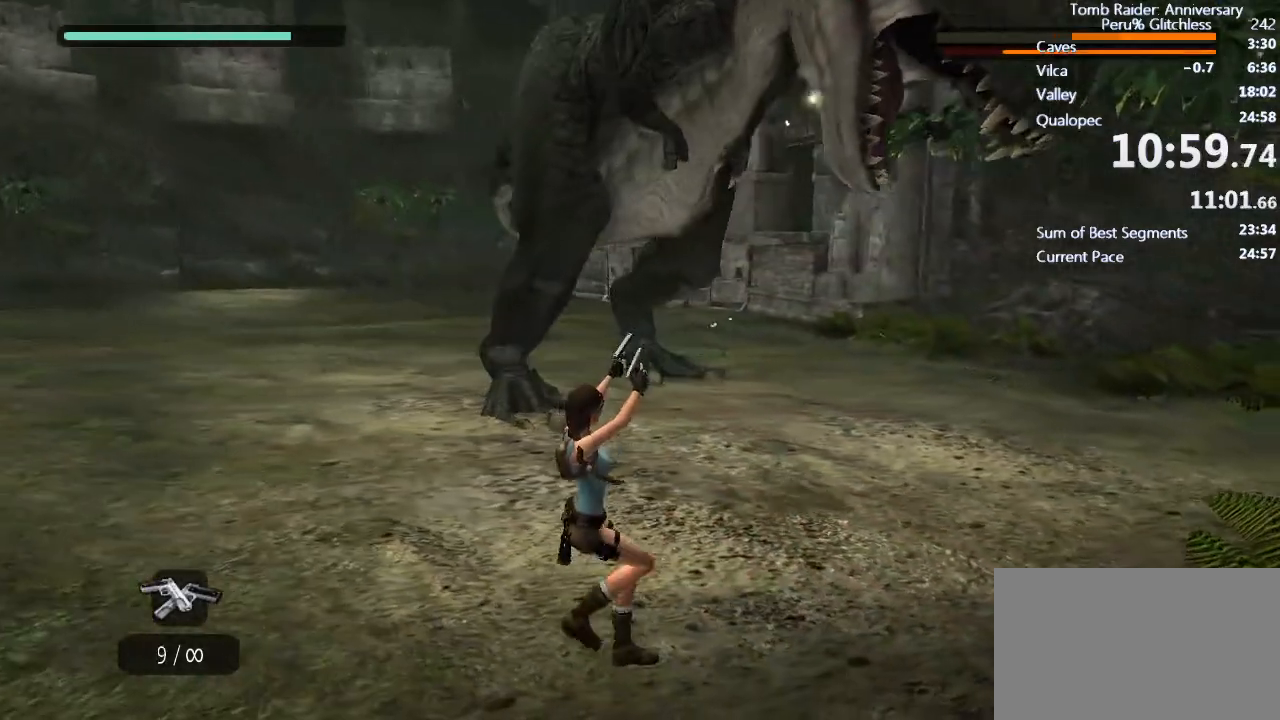
{"keys": ["a"], "mouse": ["right"], "events": [[67, "mouse_left", "up"], [67, "s", "up"], [150, "mouse_left", "down"], [250, "mouse_left", "up"], [250, "s", "down"], [350, "mouse_left", "down"], [350, "s", "up"], [383, "mouse_left", "up"]]}
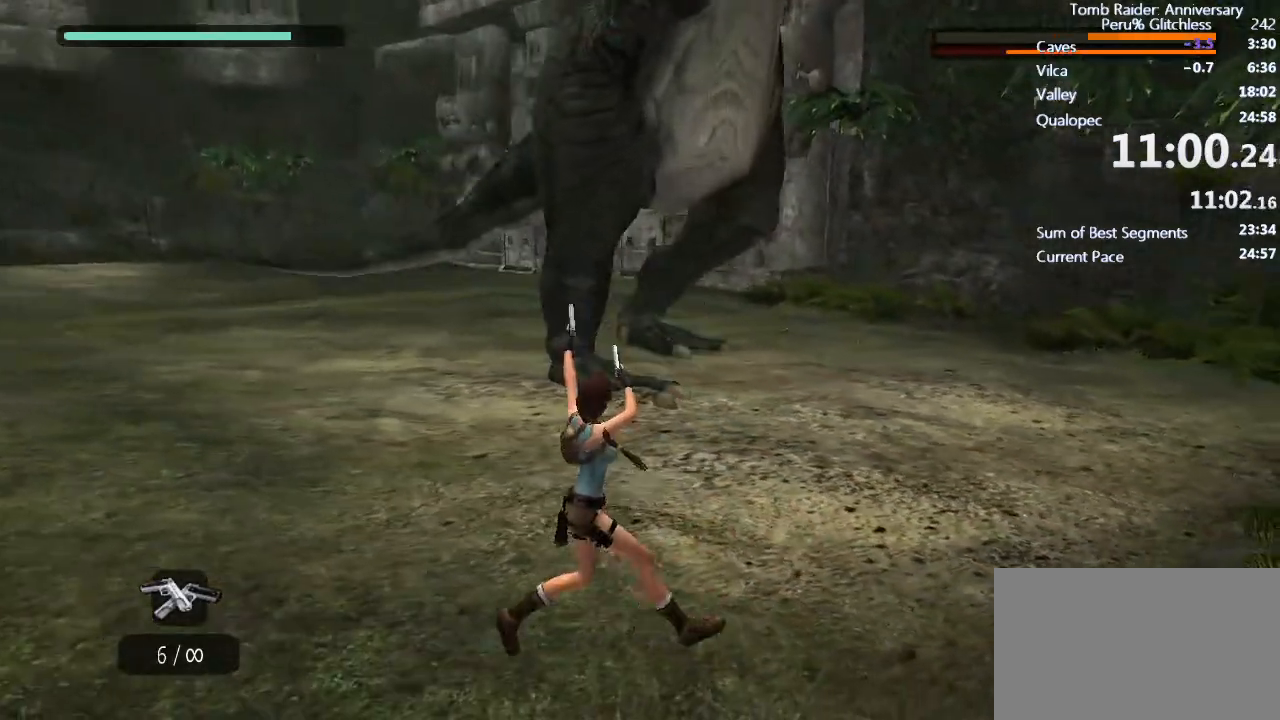
{"keys": ["a", "s"], "mouse": ["right"], "events": [[83, "mouse_left", "down"], [117, "mouse_left", "up"], [167, "mouse_left", "down"], [217, "mouse_left", "up"], [267, "mouse_left", "down"], [367, "mouse_left", "up"], [367, "s", "down"], [400, "mouse_left", "down"], [450, "mouse_left", "up"]]}
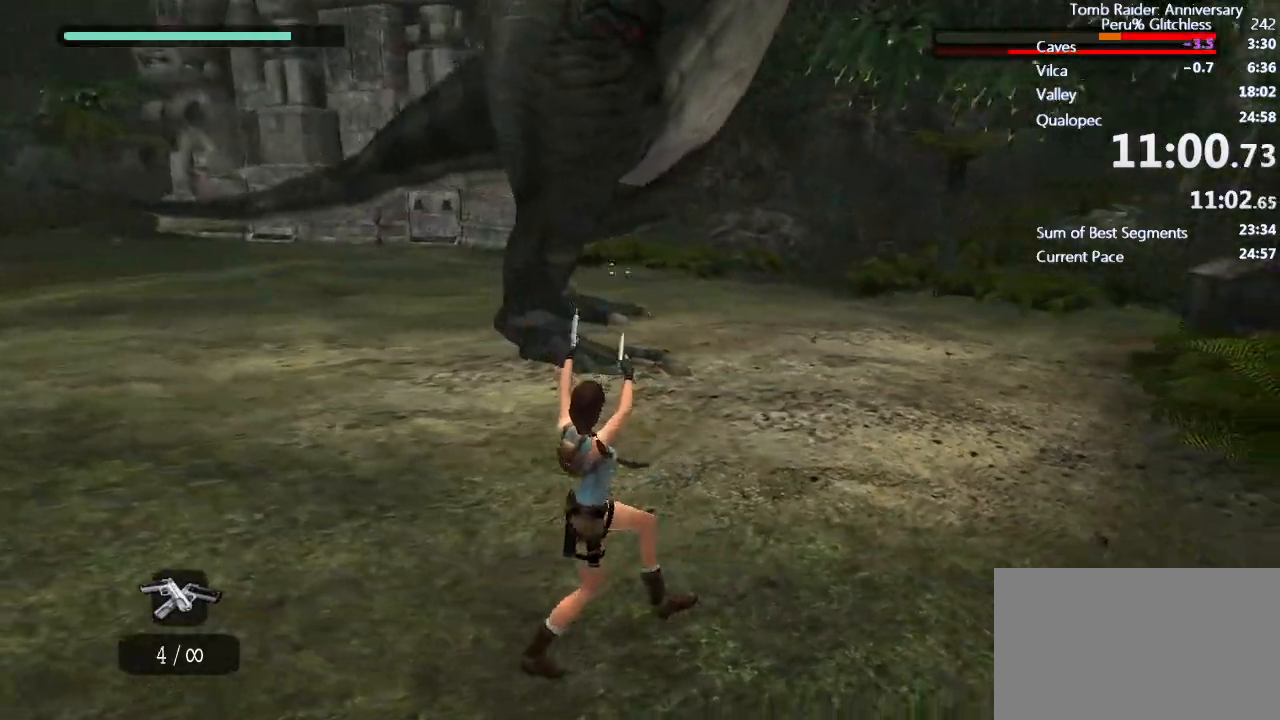
{"keys": ["a", "s"], "mouse": ["left", "right"], "events": [[50, "mouse_left", "down"], [83, "mouse_left", "up"], [133, "mouse_left", "down"], [233, "mouse_left", "up"], [283, "mouse_left", "down"], [317, "mouse_left", "up"], [367, "mouse_left", "down"], [417, "mouse_left", "up"], [467, "mouse_left", "down"]]}
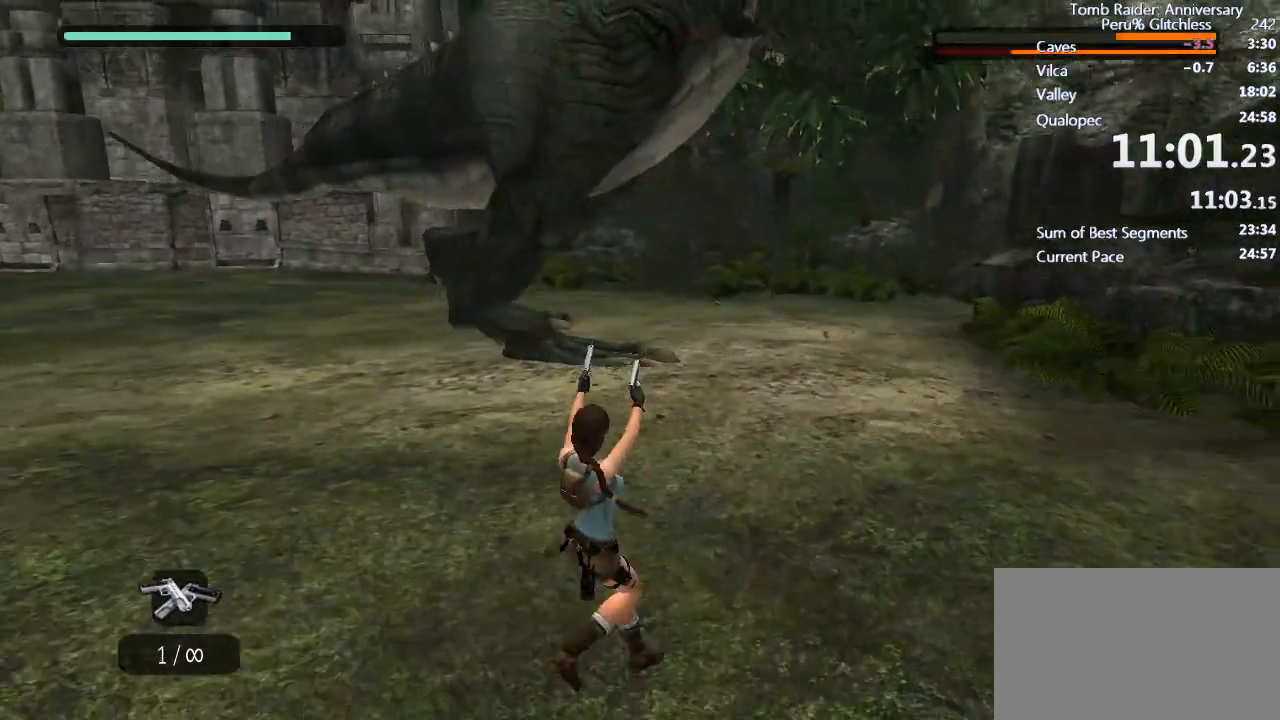
{"keys": ["a"], "mouse": ["right"], "events": [[67, "mouse_left", "up"], [100, "mouse_left", "down"], [167, "mouse_left", "up"], [200, "mouse_left", "down"], [250, "mouse_left", "up"], [300, "mouse_left", "down"], [300, "s", "up"], [333, "mouse_left", "up"], [383, "mouse_left", "down"], [483, "mouse_left", "up"]]}
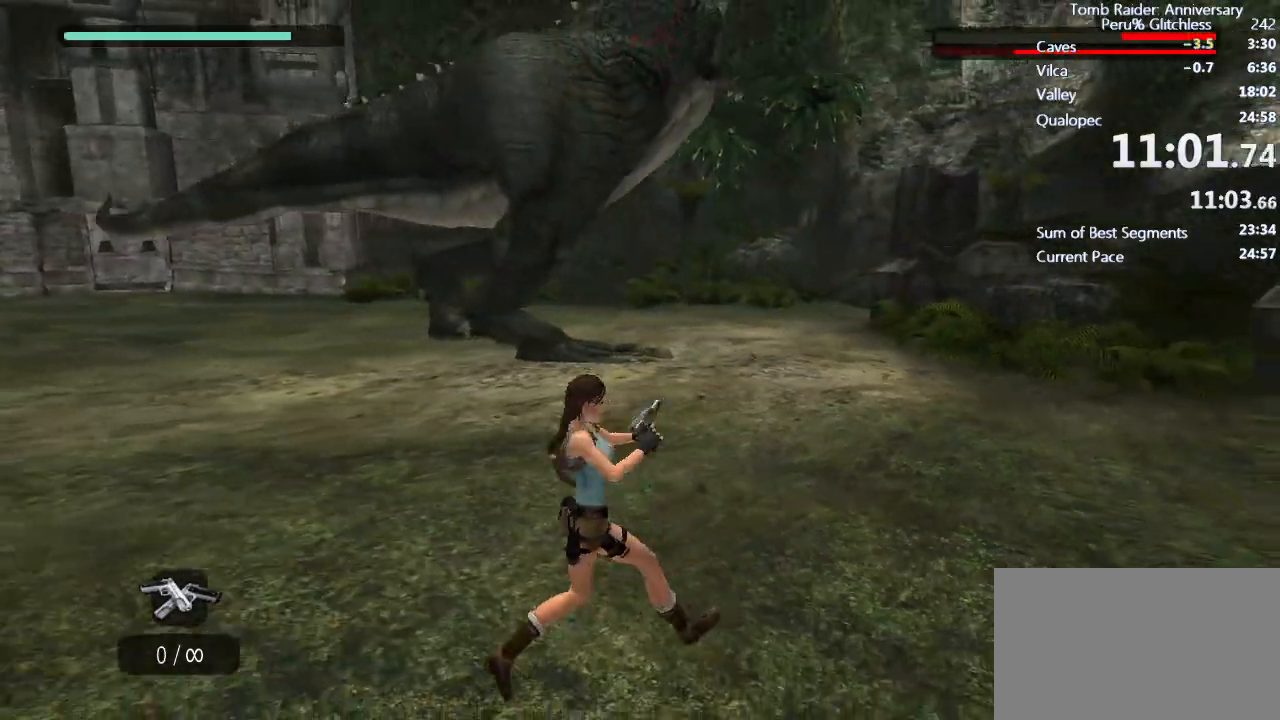
{"keys": ["a", "s"], "mouse": ["right"], "events": [[33, "mouse_left", "down"], [33, "s", "down"], [133, "mouse_left", "up"], [167, "mouse_left", "down"], [217, "mouse_left", "up"], [267, "mouse_left", "down"], [350, "mouse_left", "up"], [400, "mouse_left", "down"], [400, "s", "up"], [500, "mouse_left", "up"], [500, "s", "down"]]}